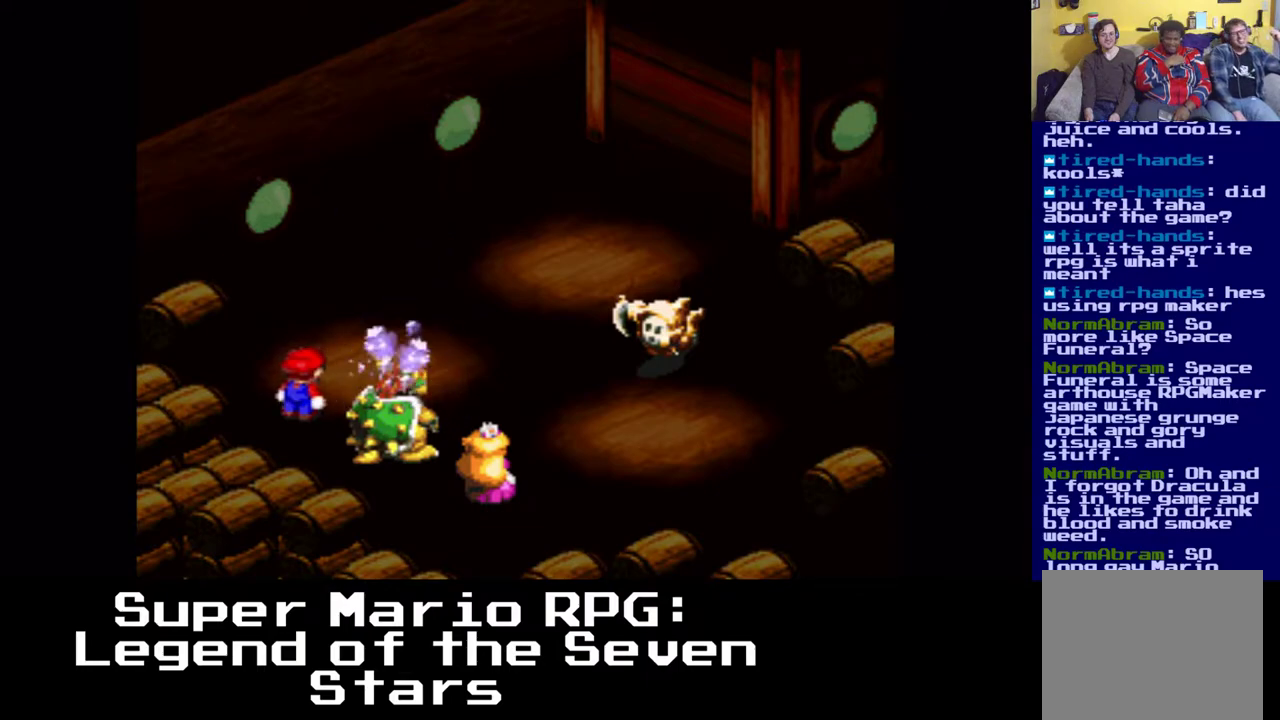
Gameplay with a controller (Xbox layout); each line is a JSON object with the inputs held at the frame after it. "events" lists button and stick changes between this image and that frame as [ms after this image, input, new state], when the widget could be followed in between.
{"buttons": ["B"], "left_stick": "center", "right_stick": "center", "events": [[467, "B", "down"]]}
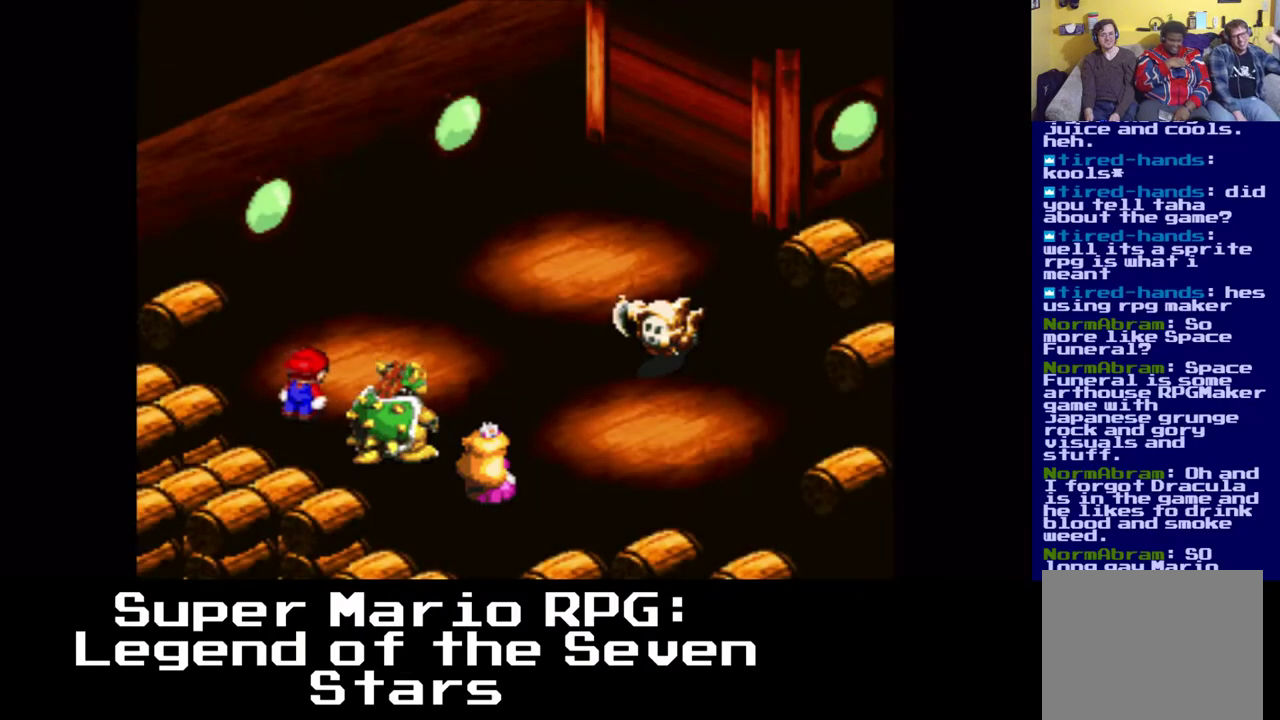
{"buttons": [], "left_stick": "center", "right_stick": "center", "events": [[133, "B", "up"]]}
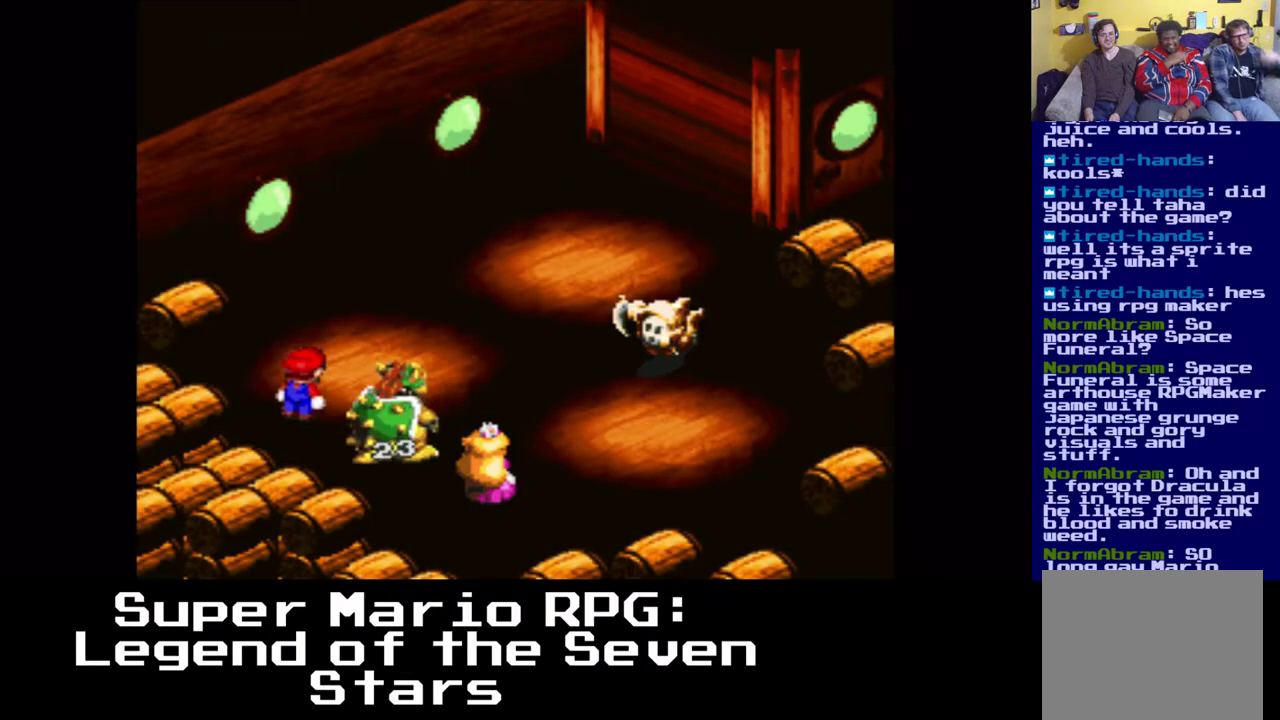
{"buttons": [], "left_stick": "center", "right_stick": "center", "events": []}
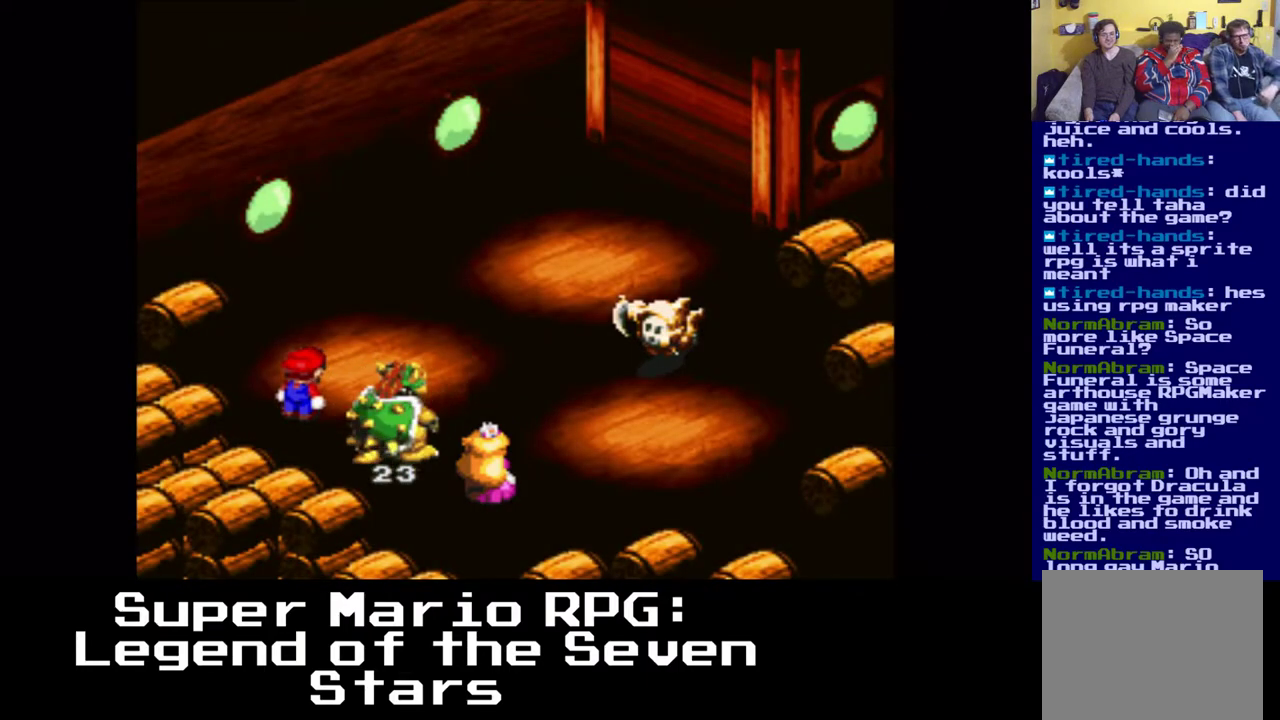
{"buttons": [], "left_stick": "center", "right_stick": "center", "events": []}
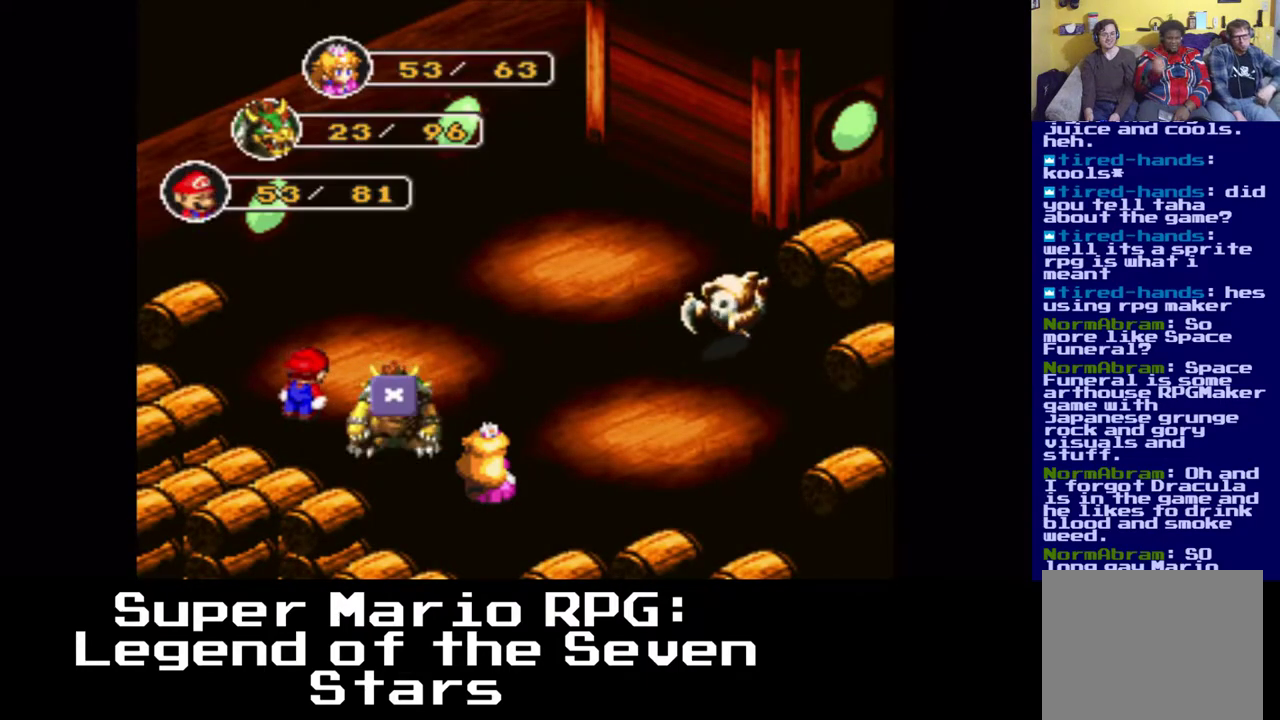
{"buttons": [], "left_stick": "center", "right_stick": "center", "events": []}
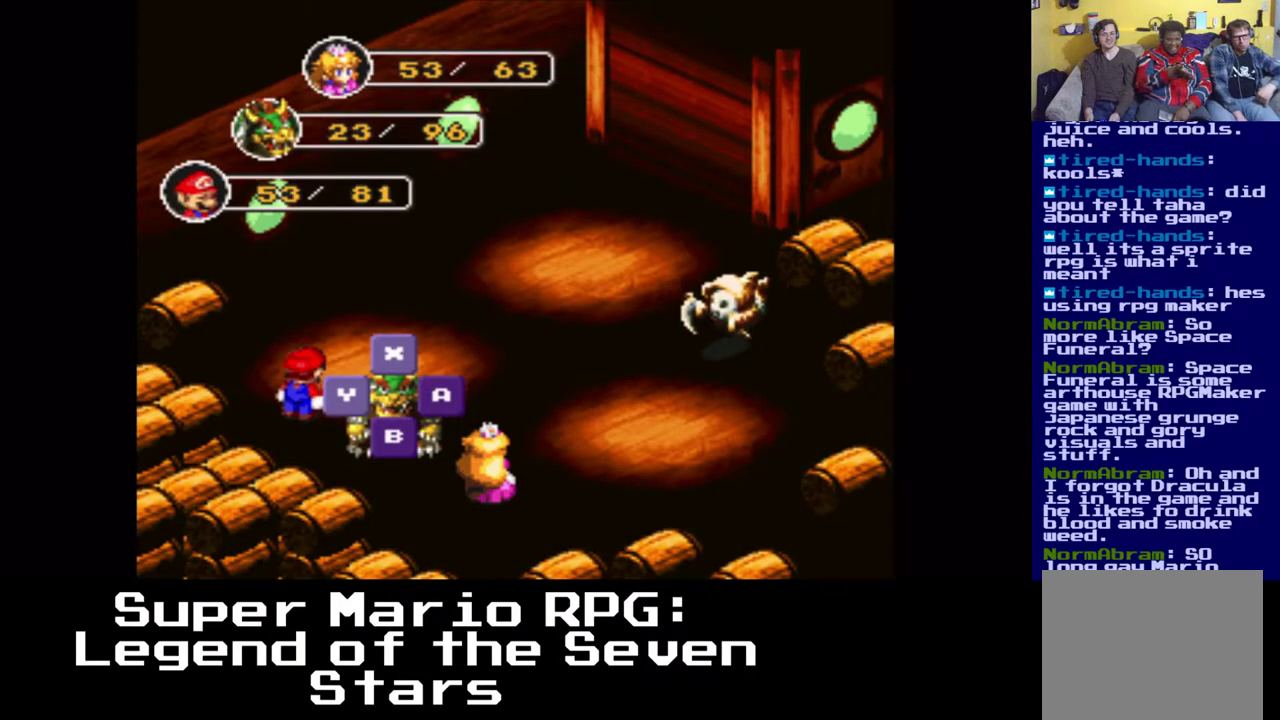
{"buttons": [], "left_stick": "center", "right_stick": "center", "events": []}
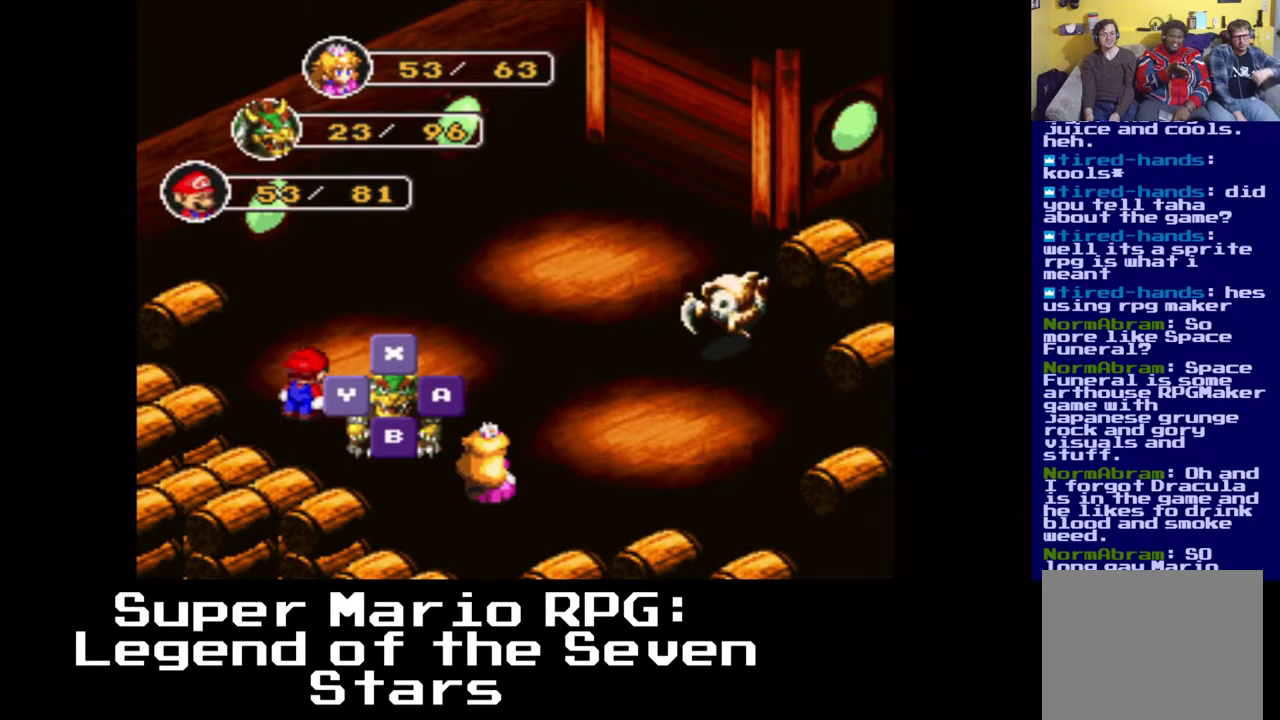
{"buttons": [], "left_stick": "center", "right_stick": "center", "events": [[250, "B", "down"], [367, "B", "up"]]}
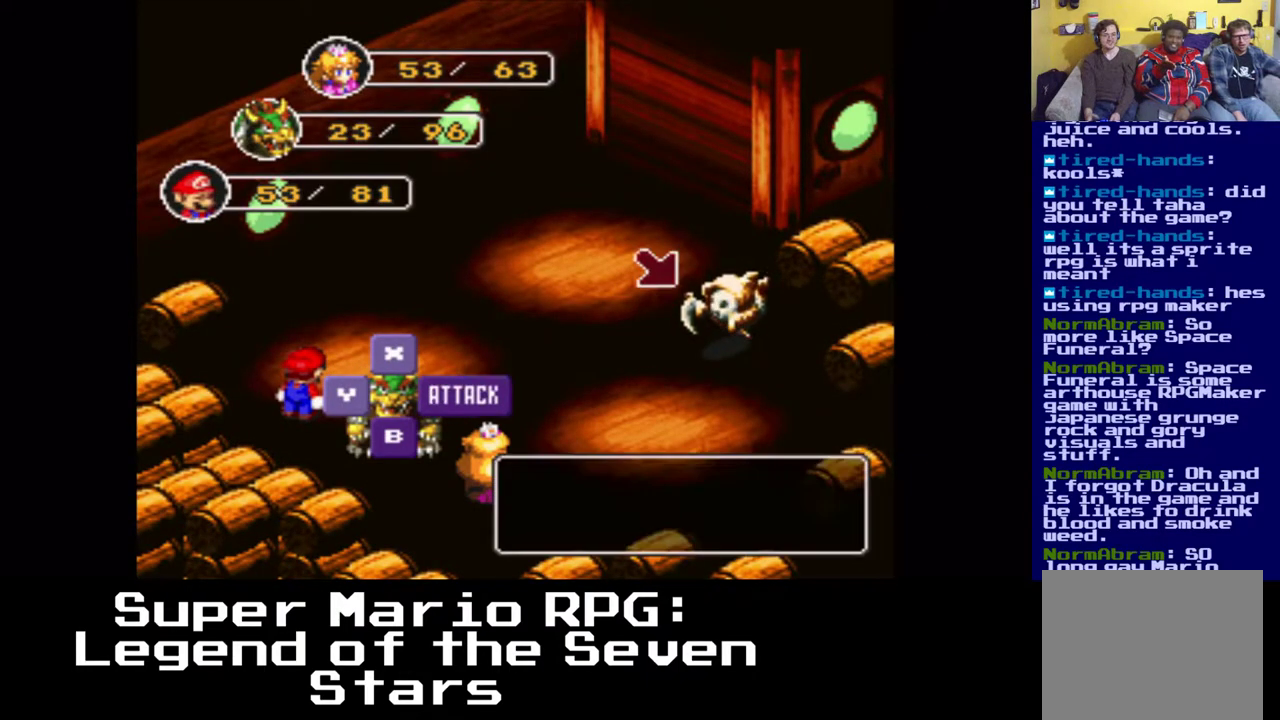
{"buttons": [], "left_stick": "center", "right_stick": "center", "events": [[233, "B", "down"], [350, "B", "up"]]}
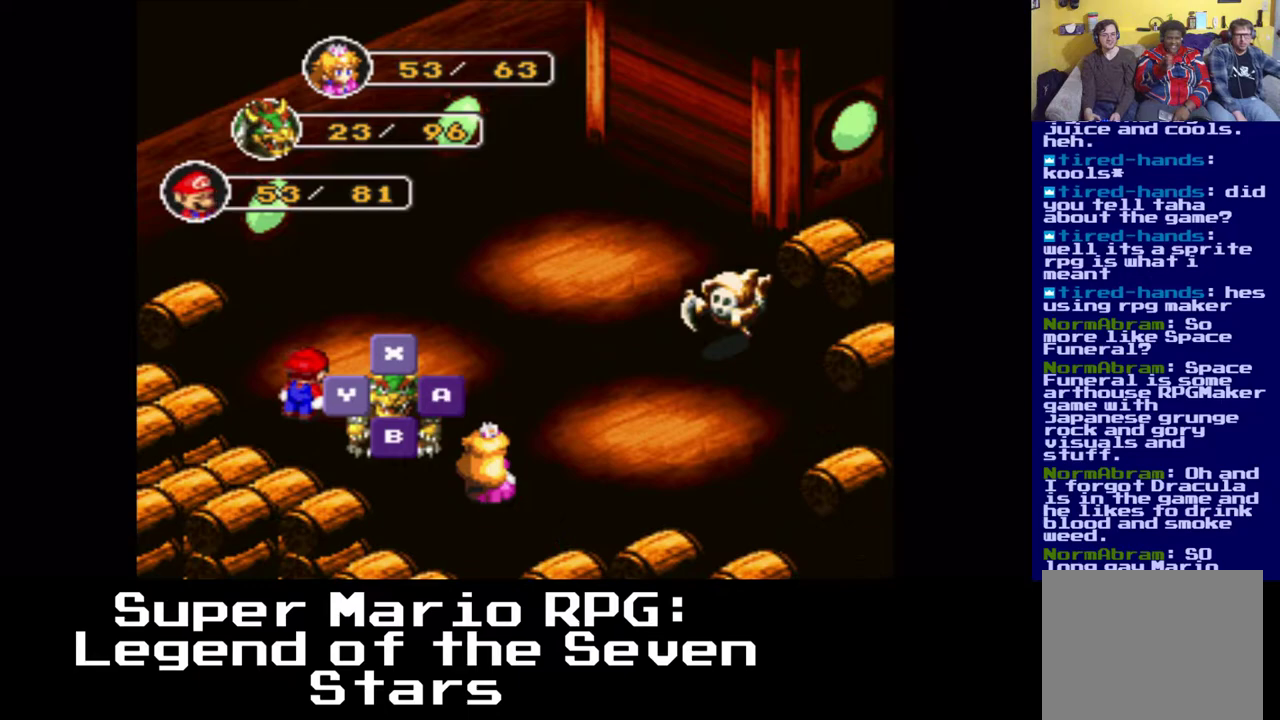
{"buttons": [], "left_stick": "center", "right_stick": "center", "events": []}
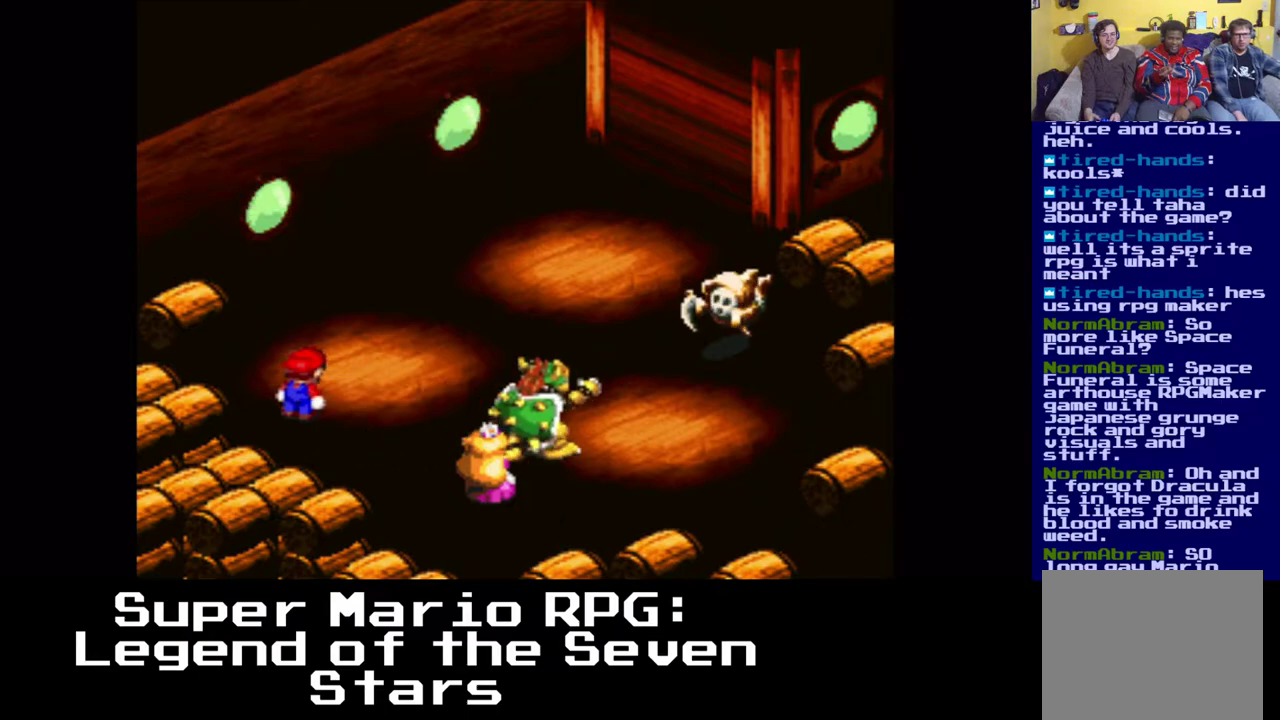
{"buttons": [], "left_stick": "center", "right_stick": "center", "events": [[250, "B", "down"], [433, "B", "up"]]}
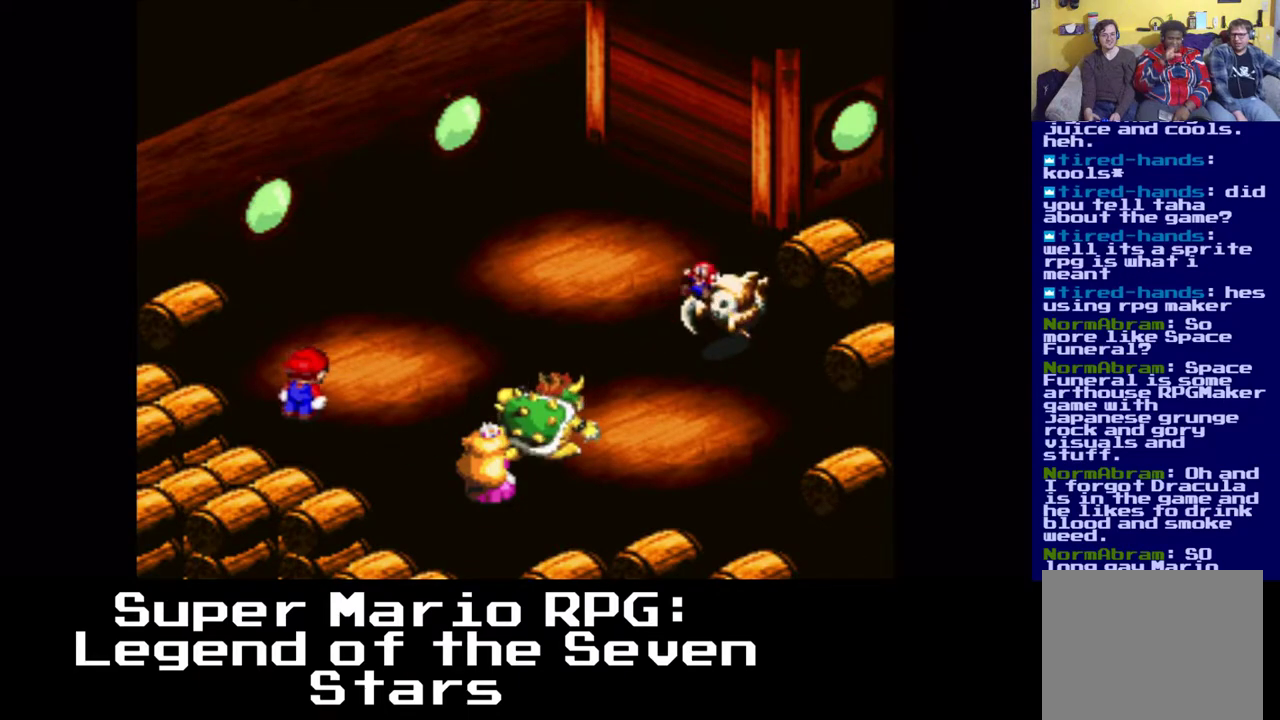
{"buttons": [], "left_stick": "center", "right_stick": "center", "events": []}
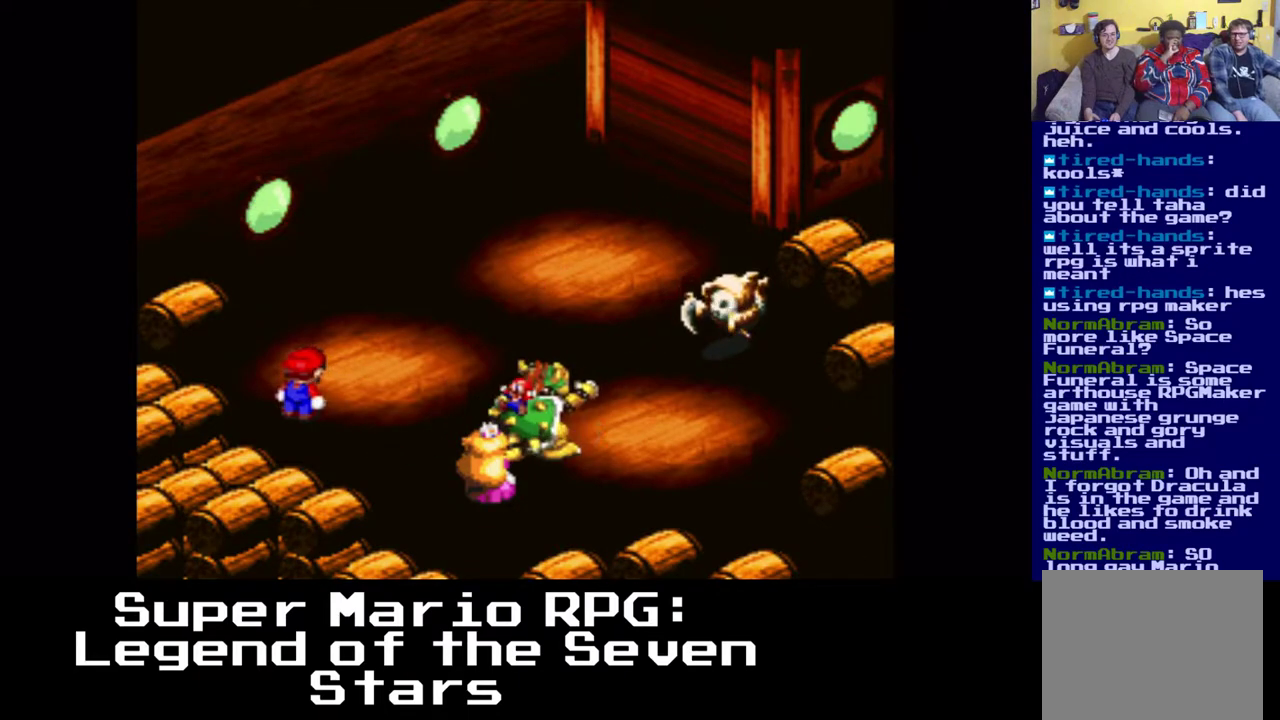
{"buttons": [], "left_stick": "center", "right_stick": "center", "events": [[250, "B", "down"], [433, "B", "up"]]}
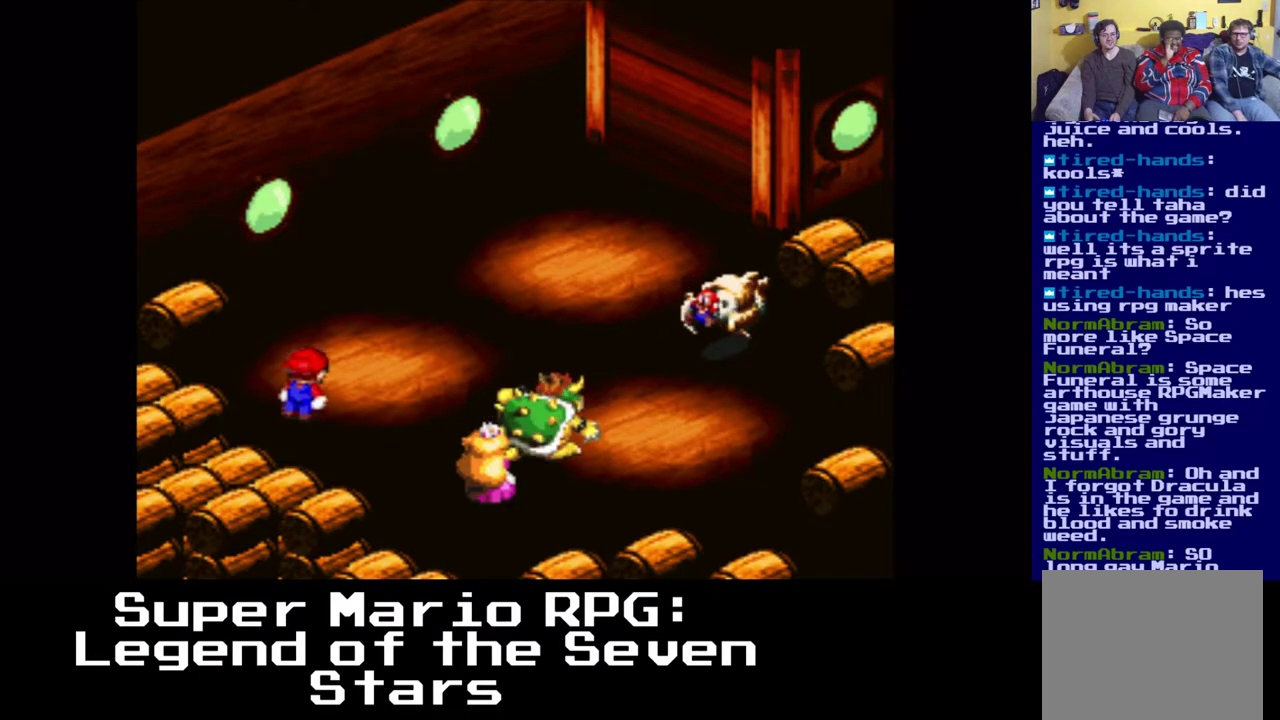
{"buttons": [], "left_stick": "center", "right_stick": "center", "events": []}
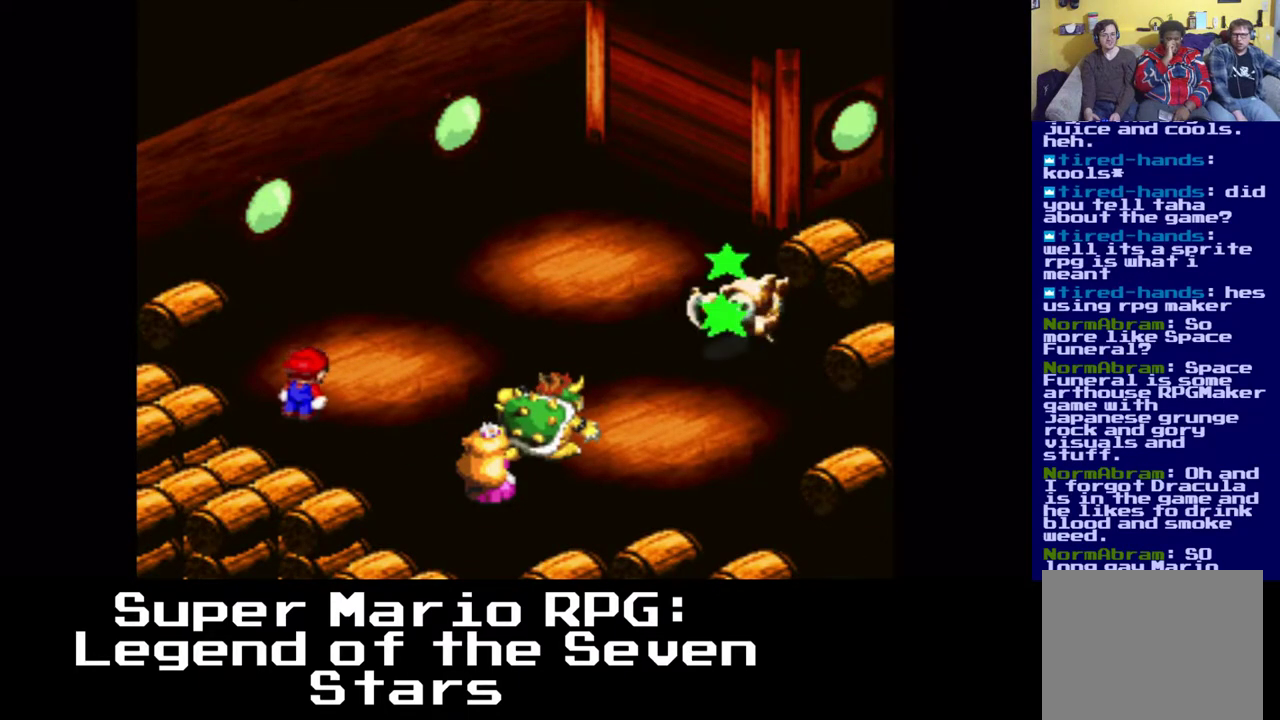
{"buttons": [], "left_stick": "center", "right_stick": "center", "events": []}
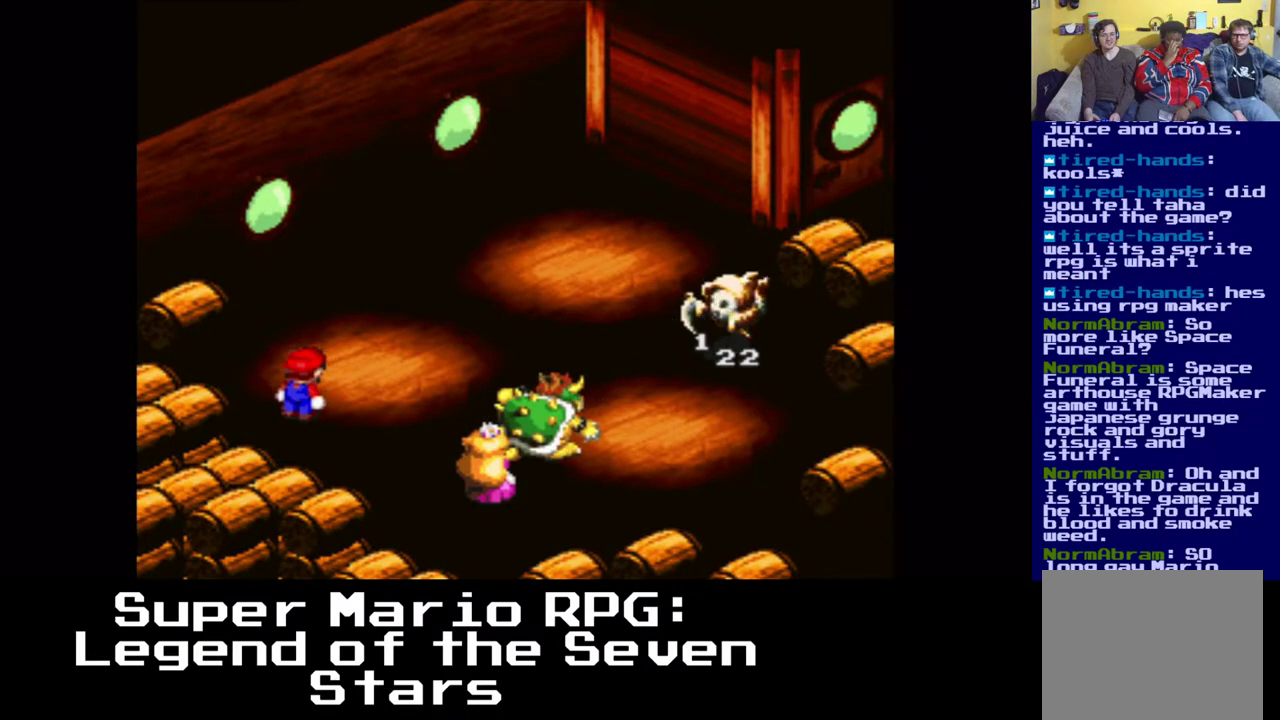
{"buttons": [], "left_stick": "center", "right_stick": "center", "events": []}
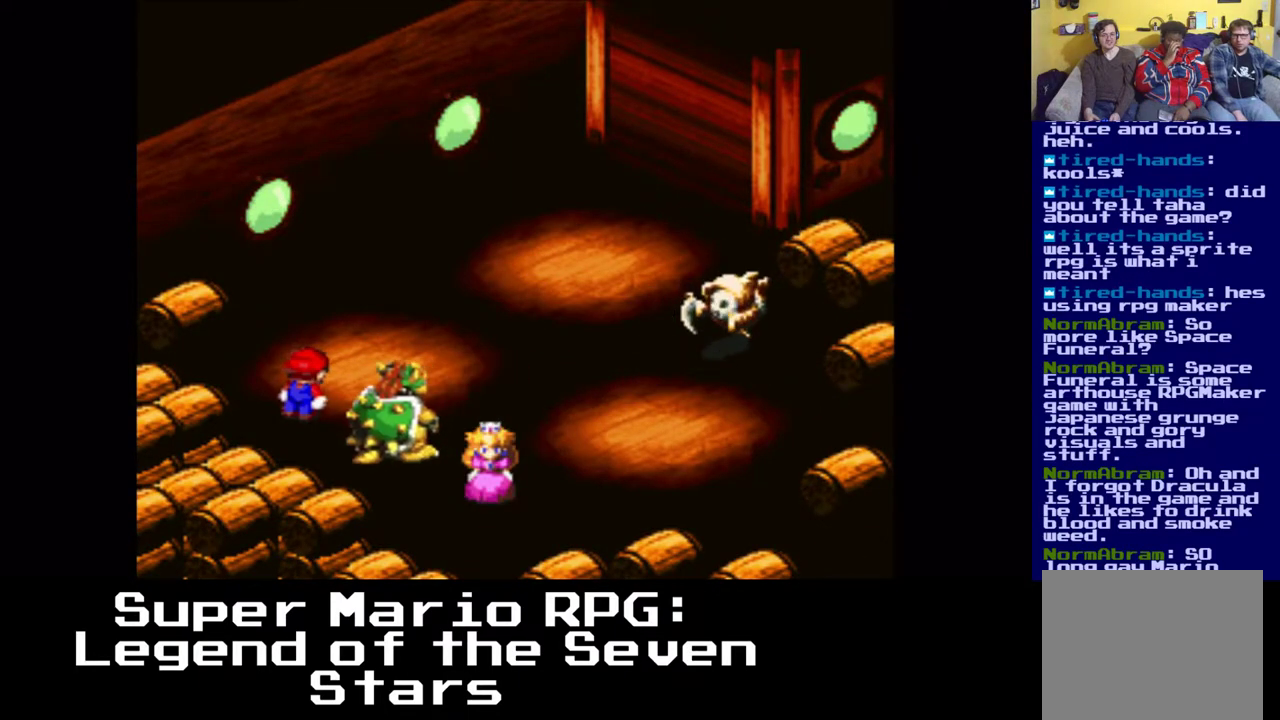
{"buttons": [], "left_stick": "center", "right_stick": "center", "events": []}
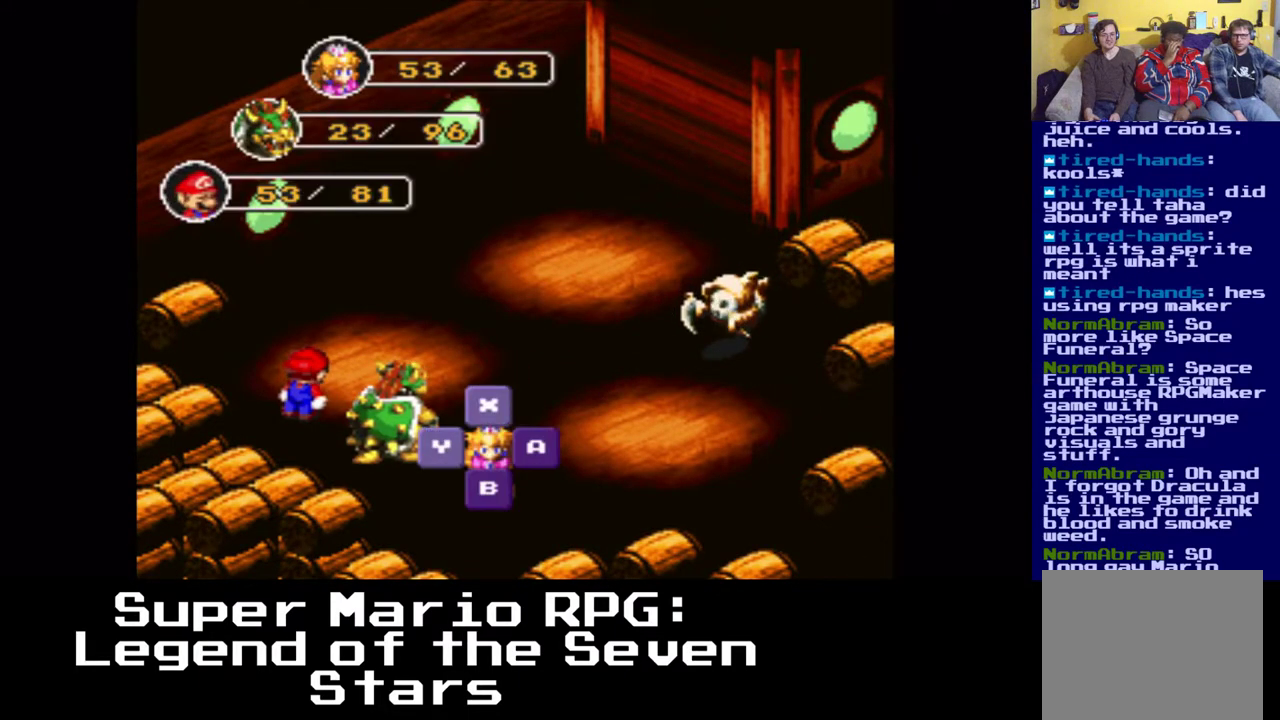
{"buttons": ["X"], "left_stick": "center", "right_stick": "center", "events": [[467, "X", "down"]]}
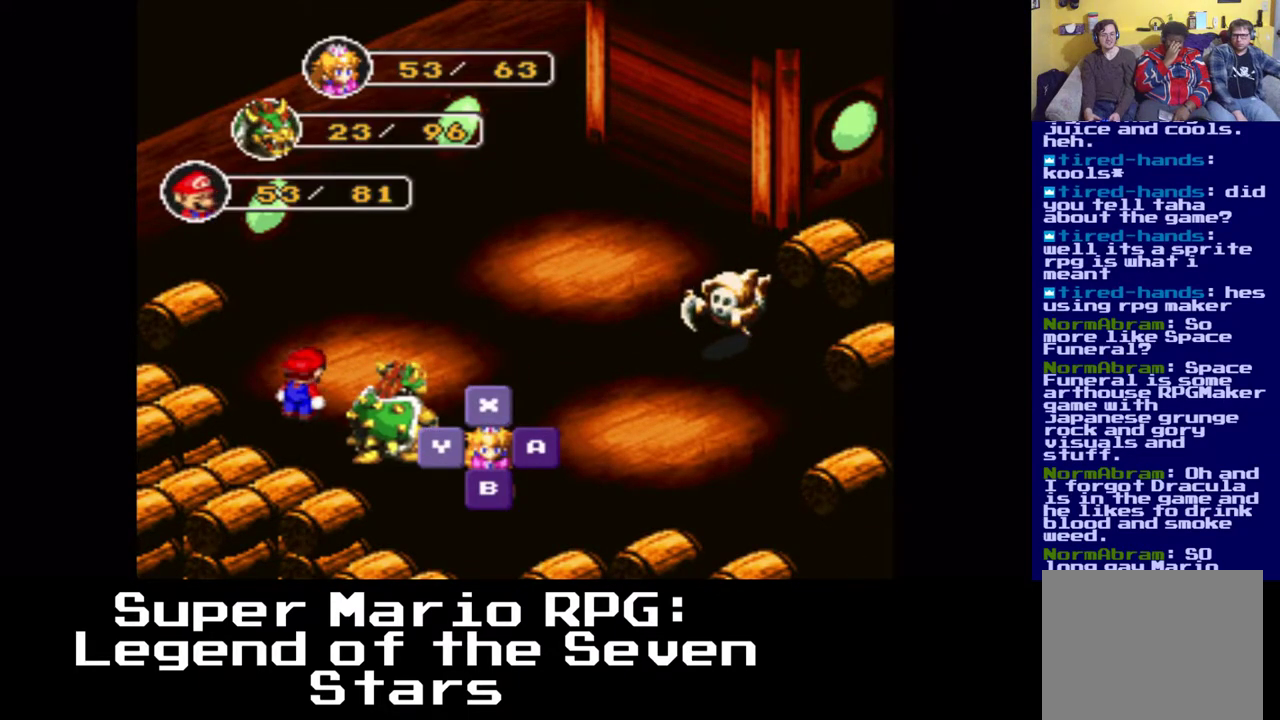
{"buttons": [], "left_stick": "center", "right_stick": "center", "events": [[117, "X", "up"]]}
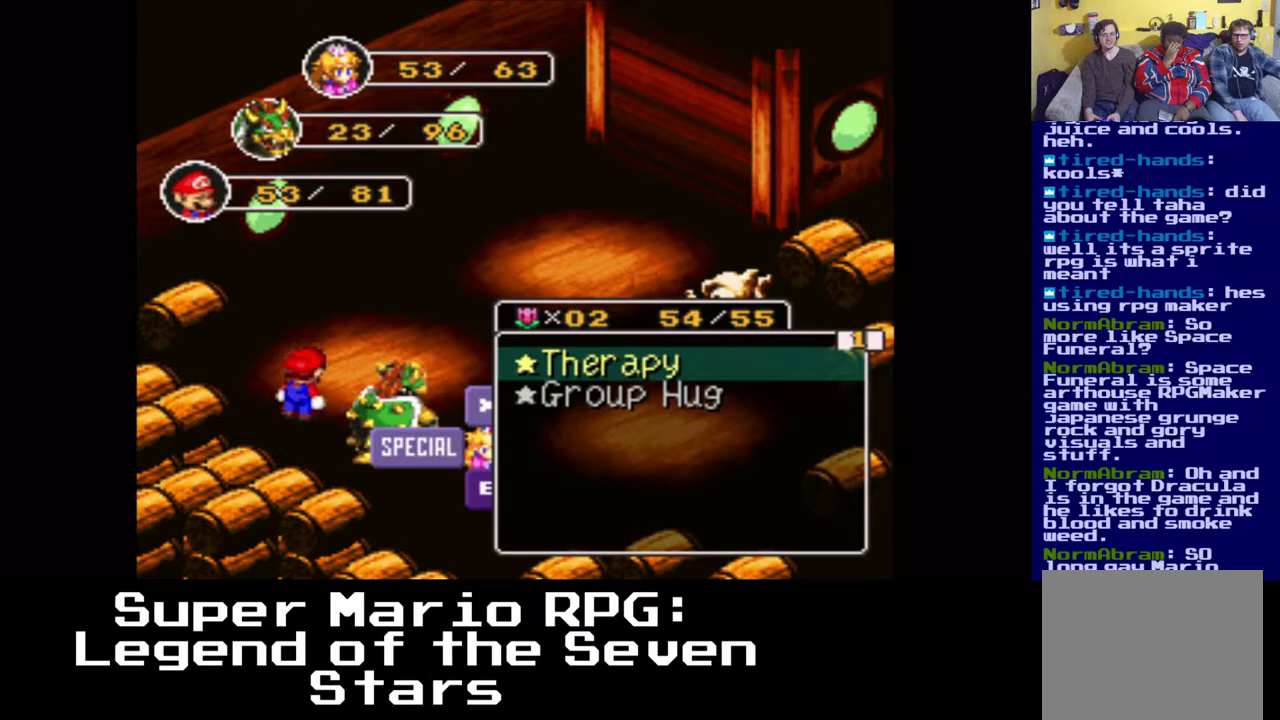
{"buttons": [], "left_stick": "center", "right_stick": "center", "events": []}
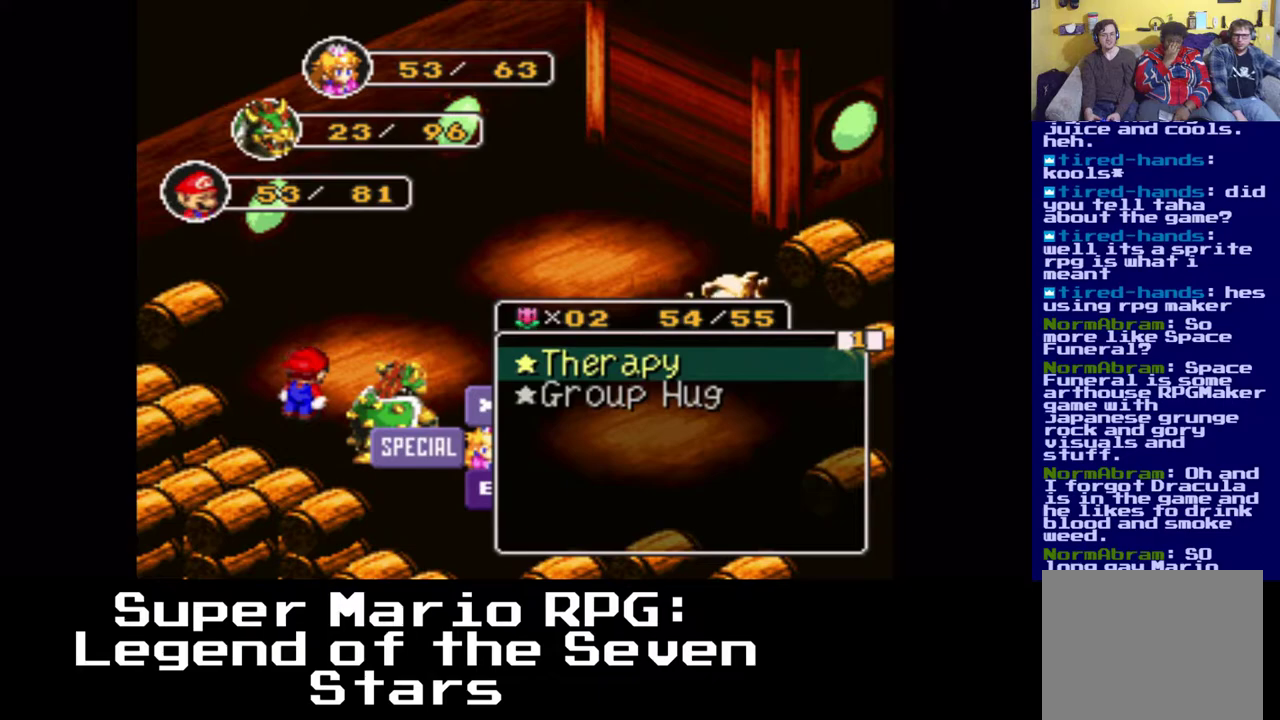
{"buttons": [], "left_stick": "center", "right_stick": "center", "events": []}
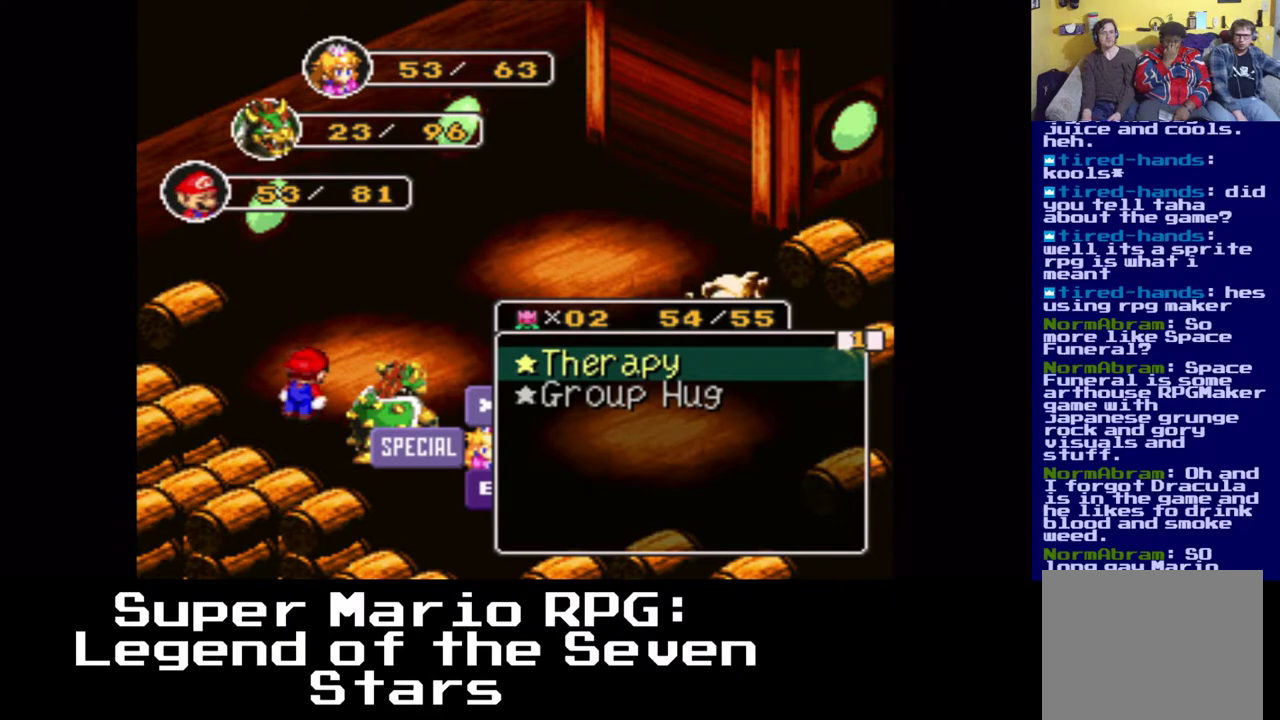
{"buttons": [], "left_stick": "center", "right_stick": "center", "events": []}
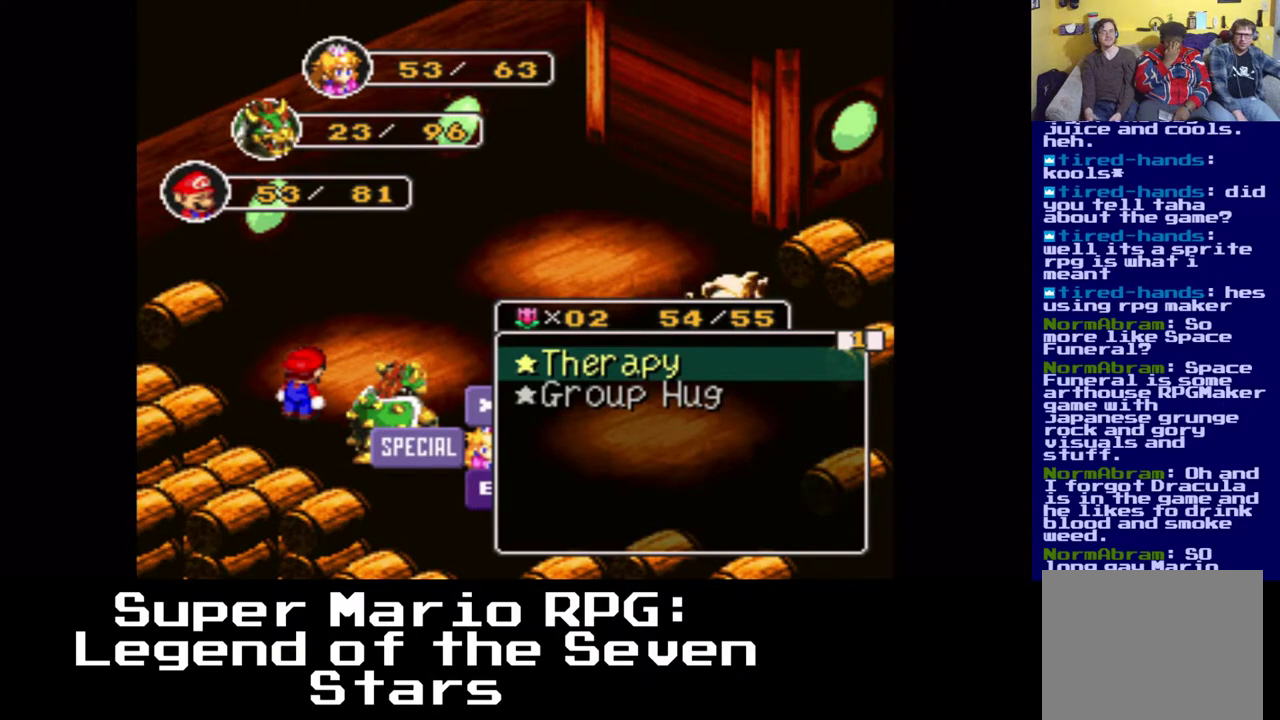
{"buttons": [], "left_stick": "center", "right_stick": "center", "events": []}
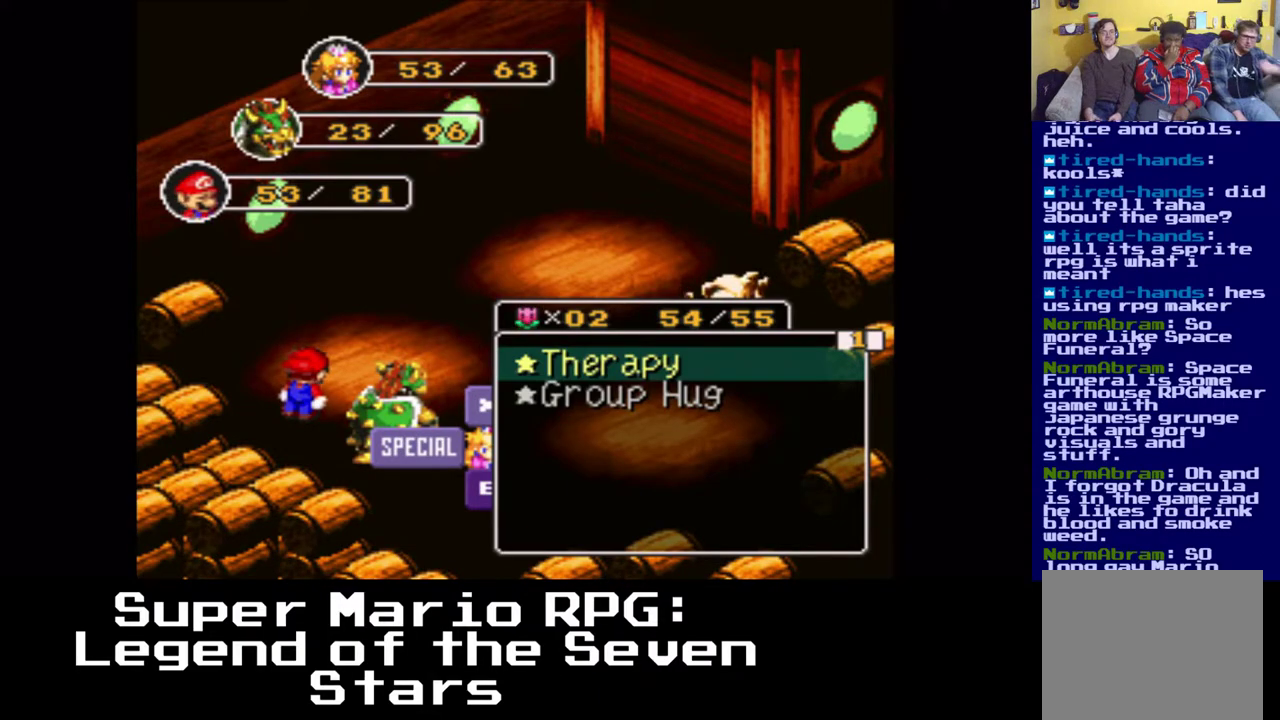
{"buttons": [], "left_stick": "center", "right_stick": "center", "events": [[67, "X", "down"], [150, "X", "up"]]}